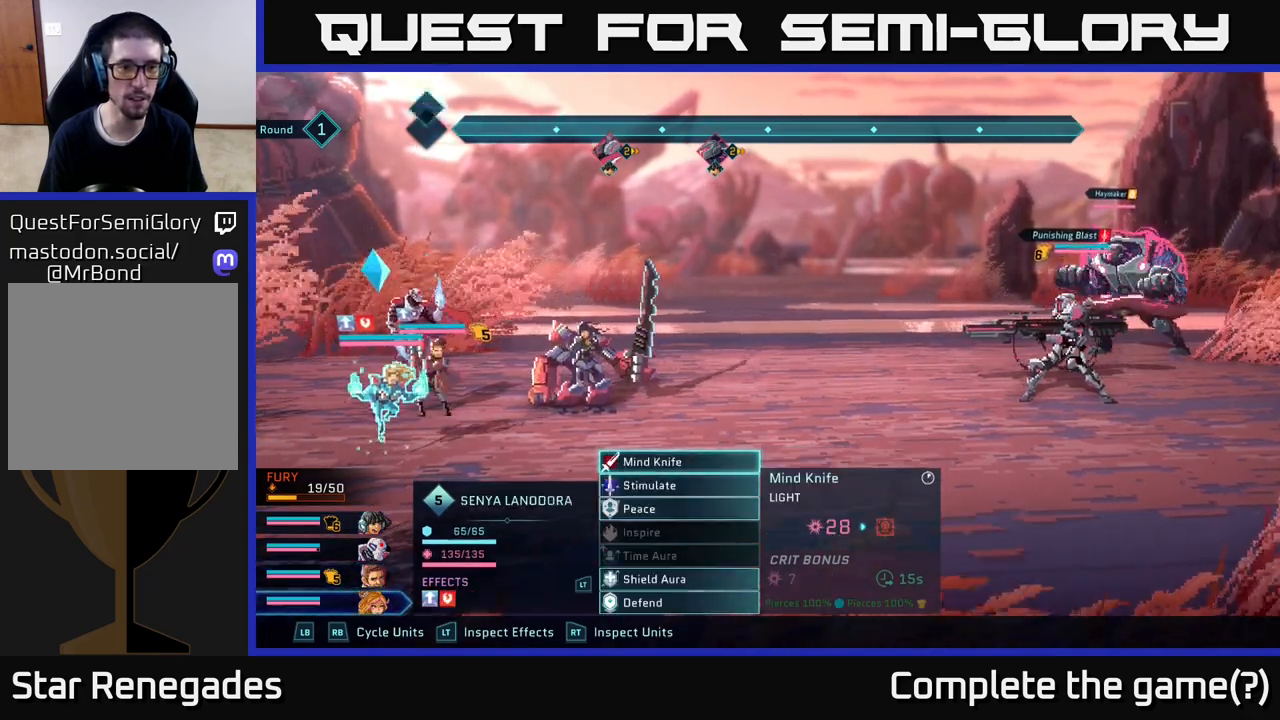
Gameplay with a controller (Xbox layout); each line is a JSON object with the inputs held at the frame after it. "events" lists button and stick changes between this image and that frame as [ms after this image, input, new state], when the widget could be followed in between.
{"buttons": [], "left_stick": "center", "right_stick": "center", "events": [[117, "R1", "up"]]}
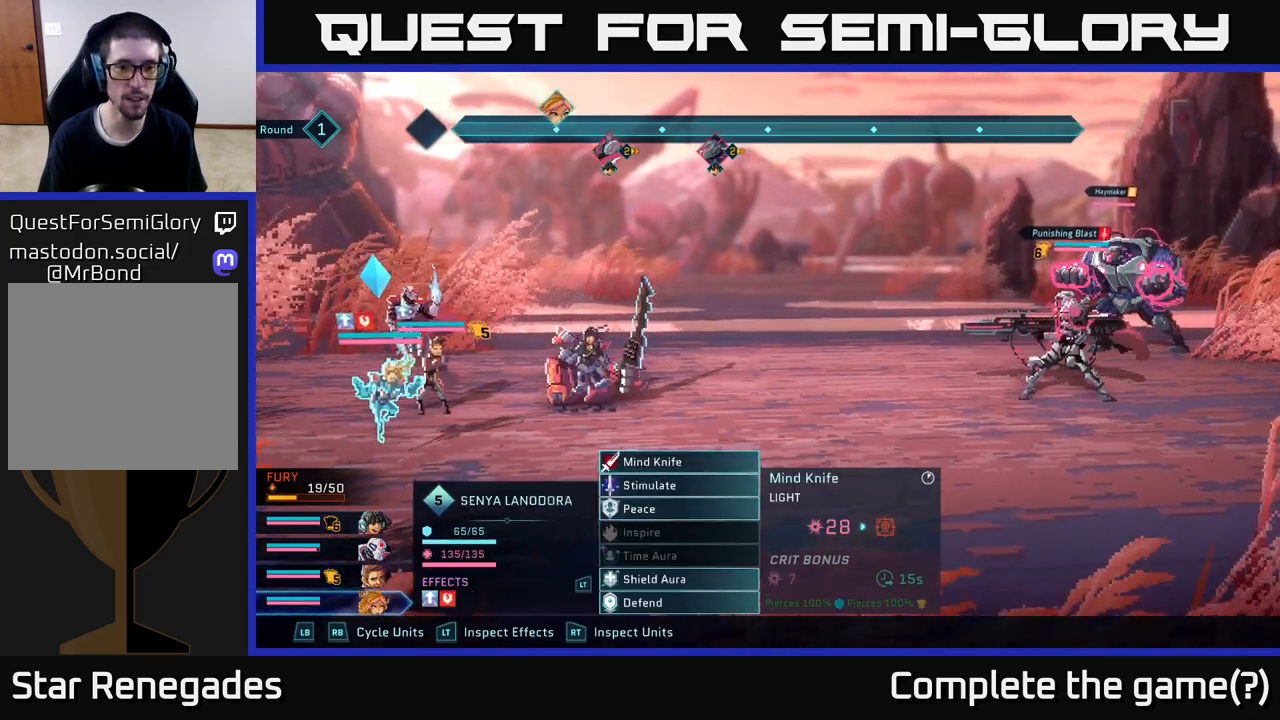
{"buttons": [], "left_stick": "center", "right_stick": "center", "events": [[267, "A", "down"], [333, "A", "up"]]}
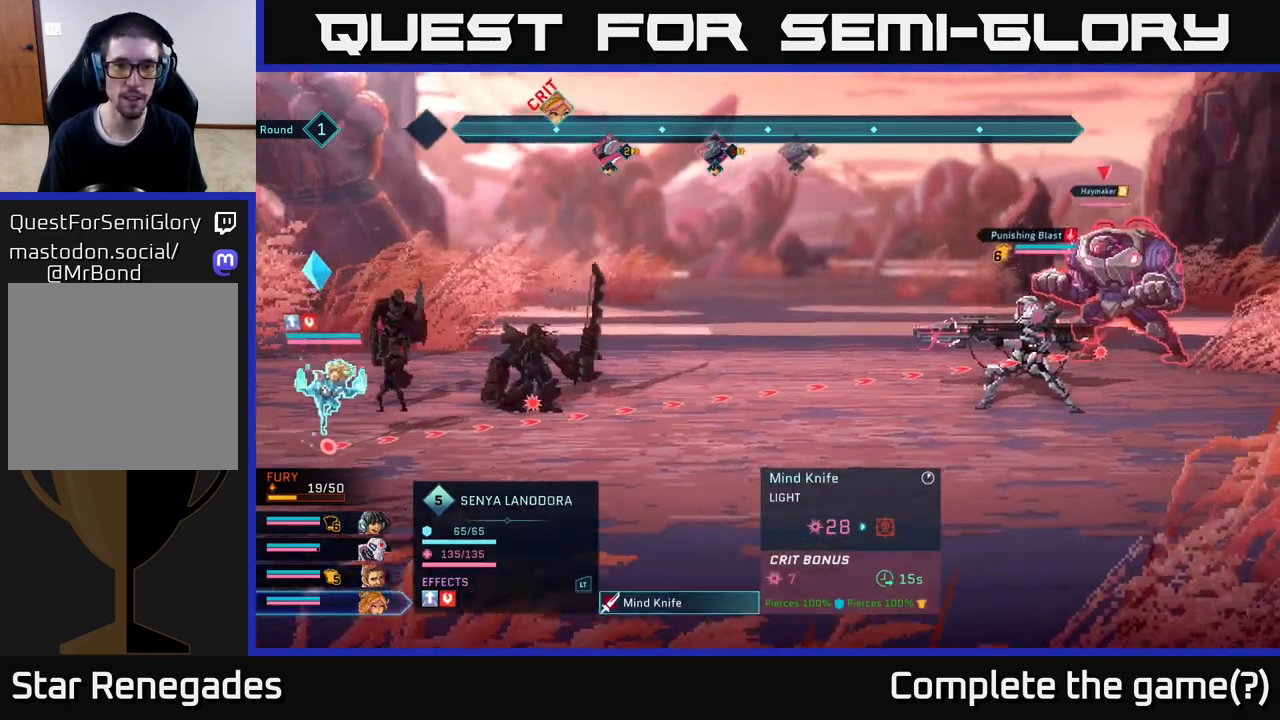
{"buttons": [], "left_stick": "center", "right_stick": "center", "events": [[300, "left_stick", "up"], [450, "left_stick", "center"]]}
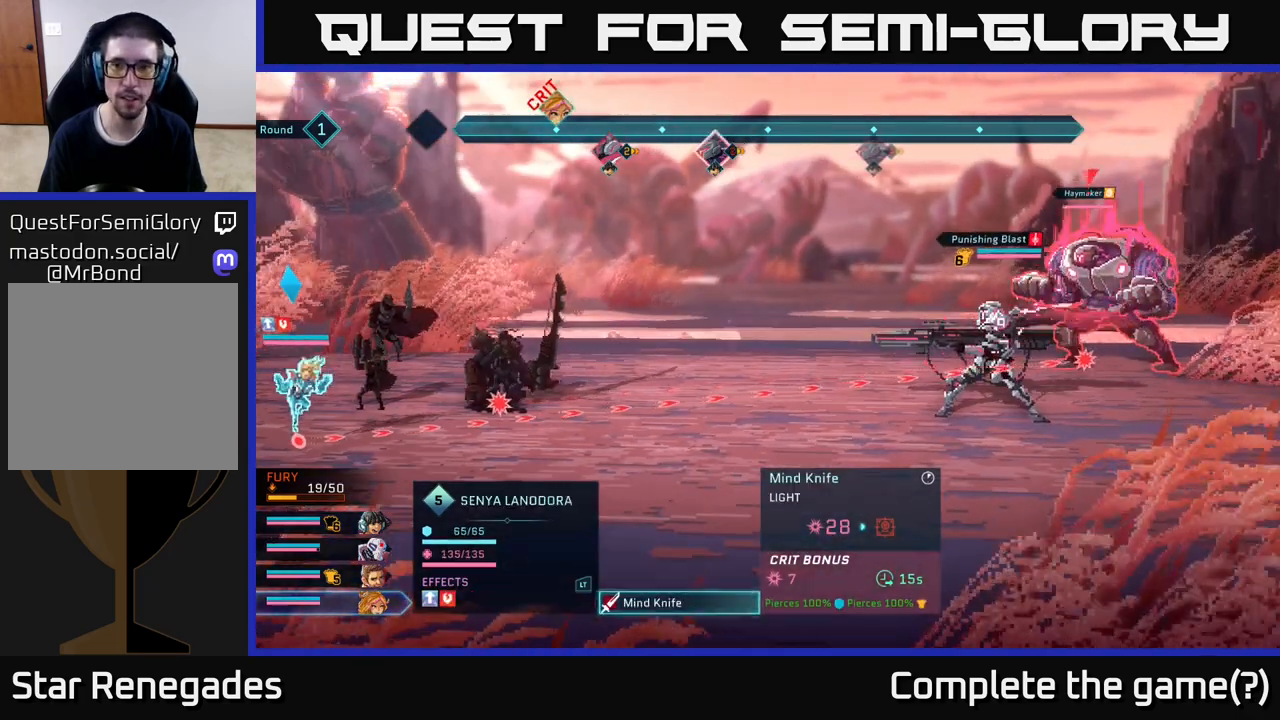
{"buttons": [], "left_stick": "center", "right_stick": "center", "events": []}
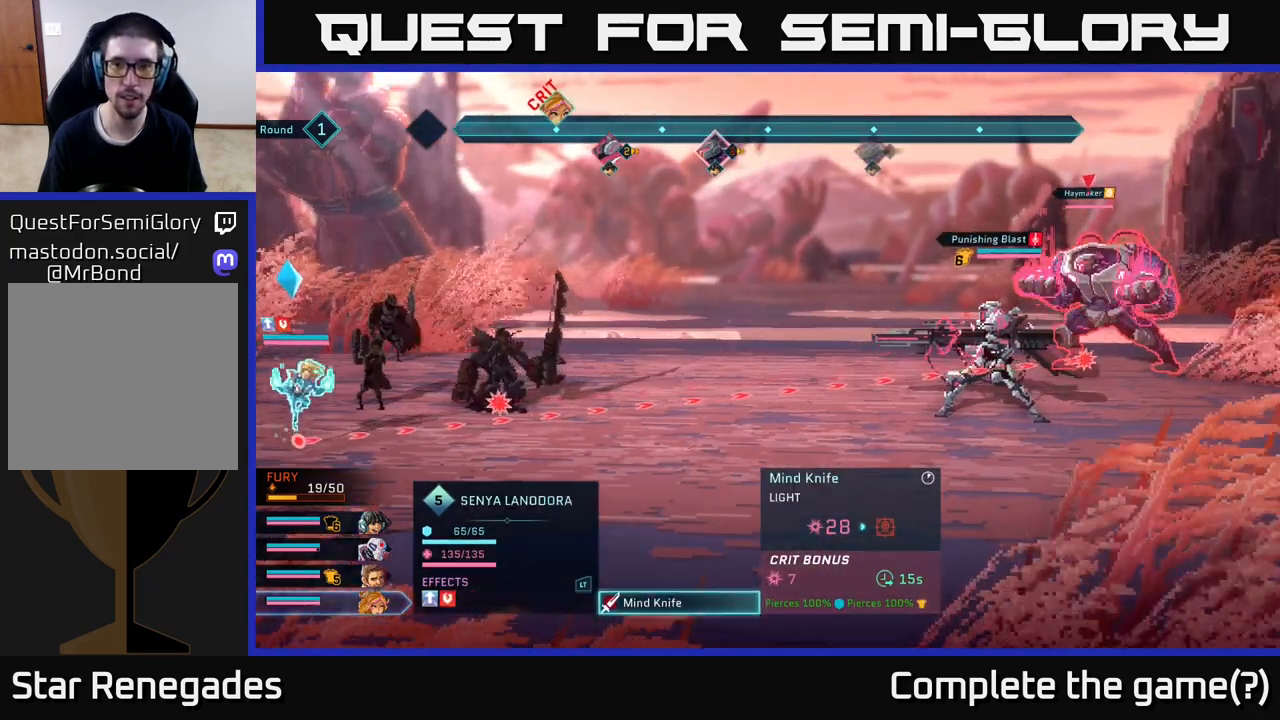
{"buttons": [], "left_stick": "center", "right_stick": "center", "events": []}
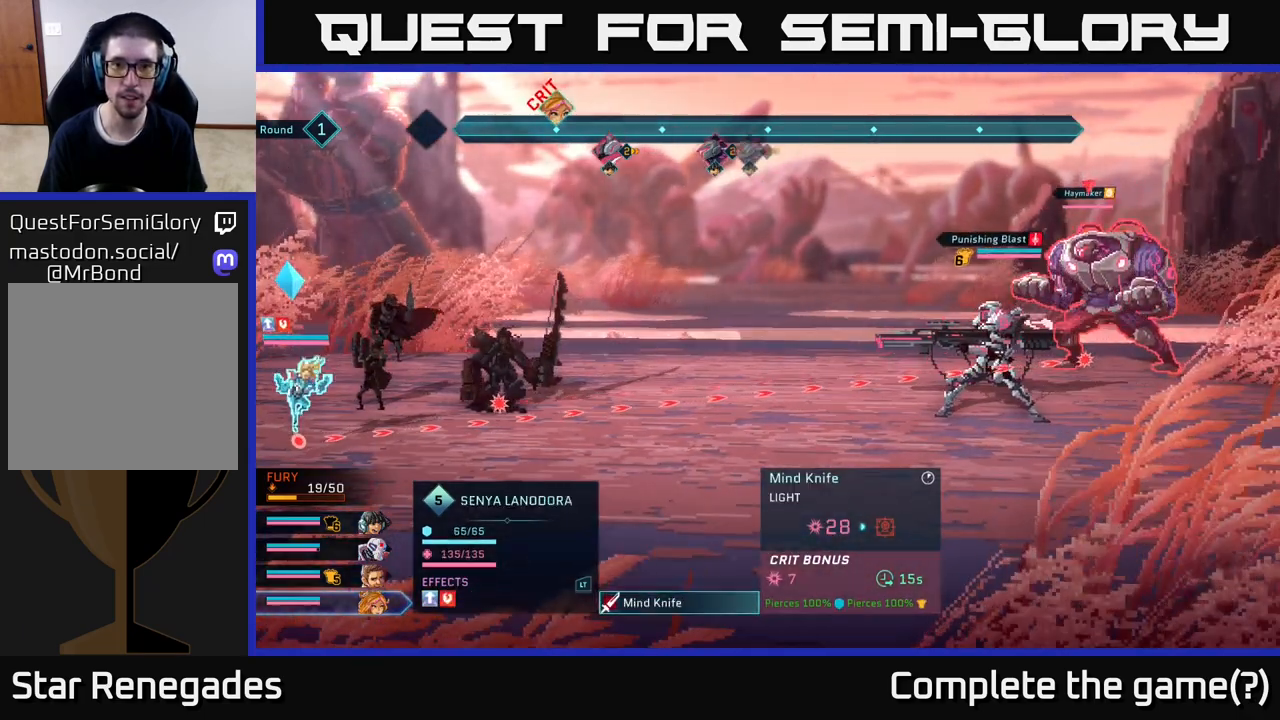
{"buttons": [], "left_stick": "center", "right_stick": "center", "events": []}
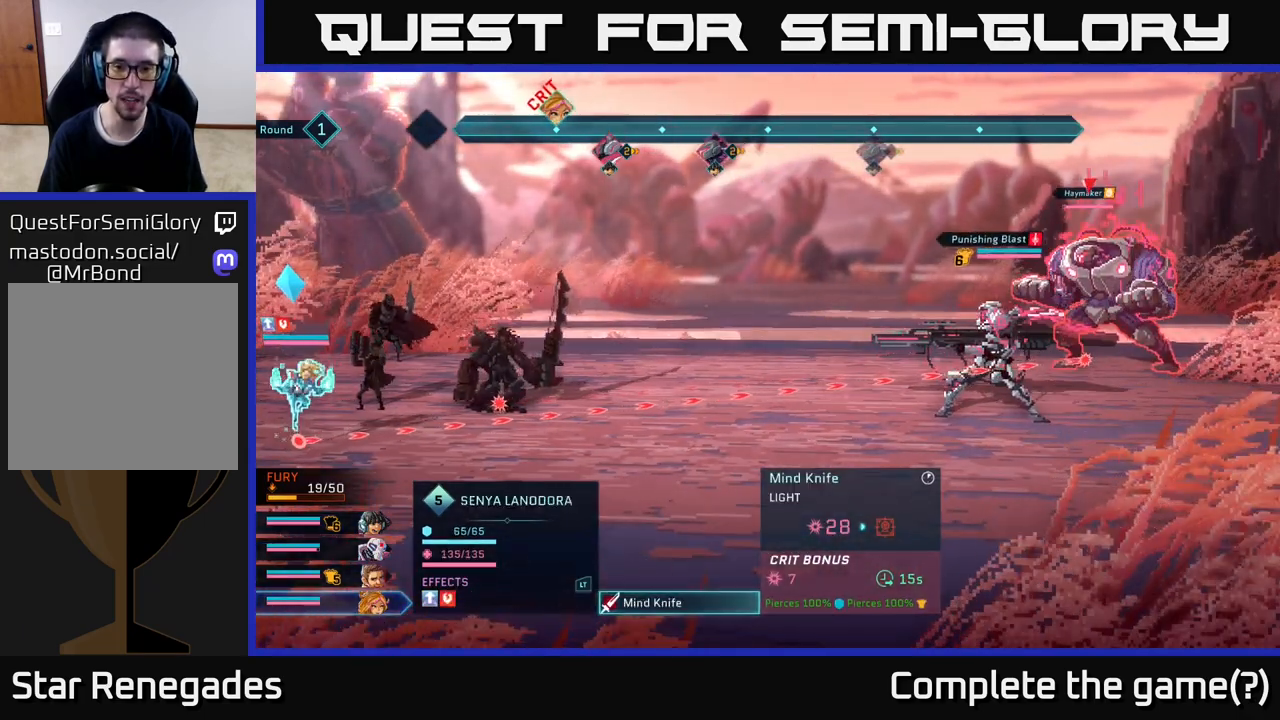
{"buttons": [], "left_stick": "center", "right_stick": "center", "events": [[83, "B", "down"], [167, "B", "up"]]}
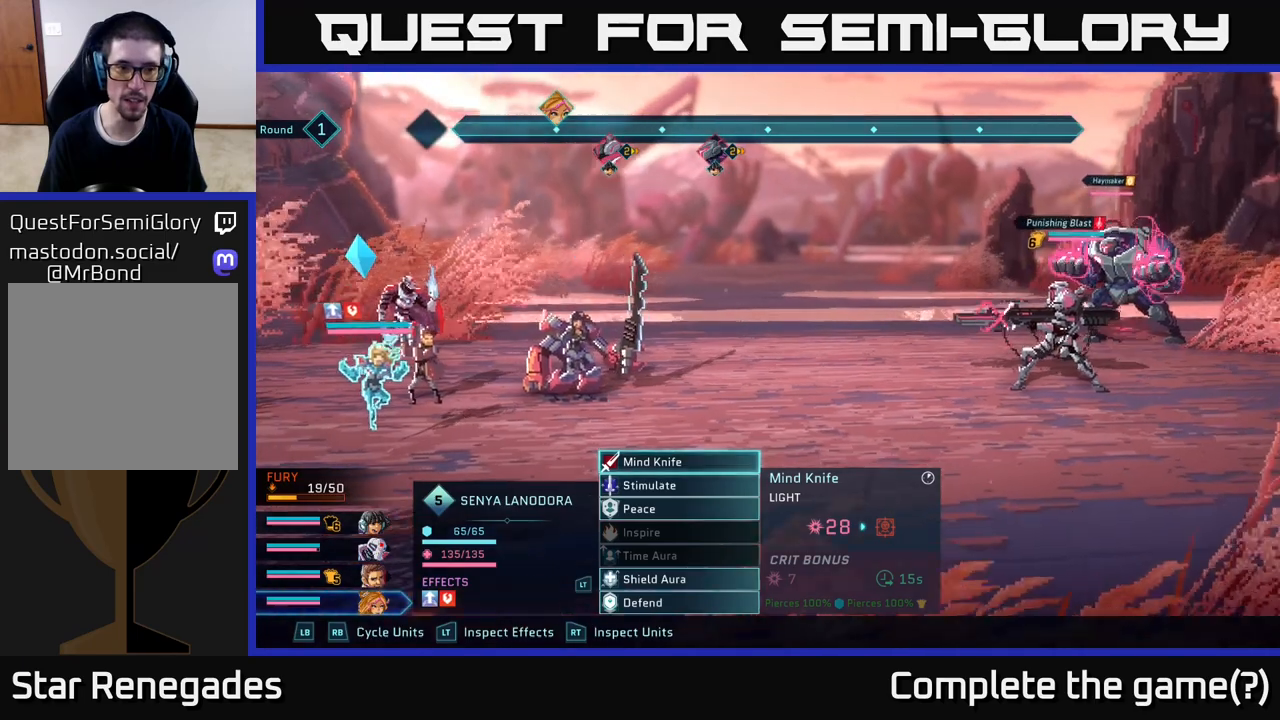
{"buttons": [], "left_stick": "center", "right_stick": "center", "events": [[17, "R1", "down"], [133, "R1", "up"], [350, "R1", "down"], [483, "R1", "up"]]}
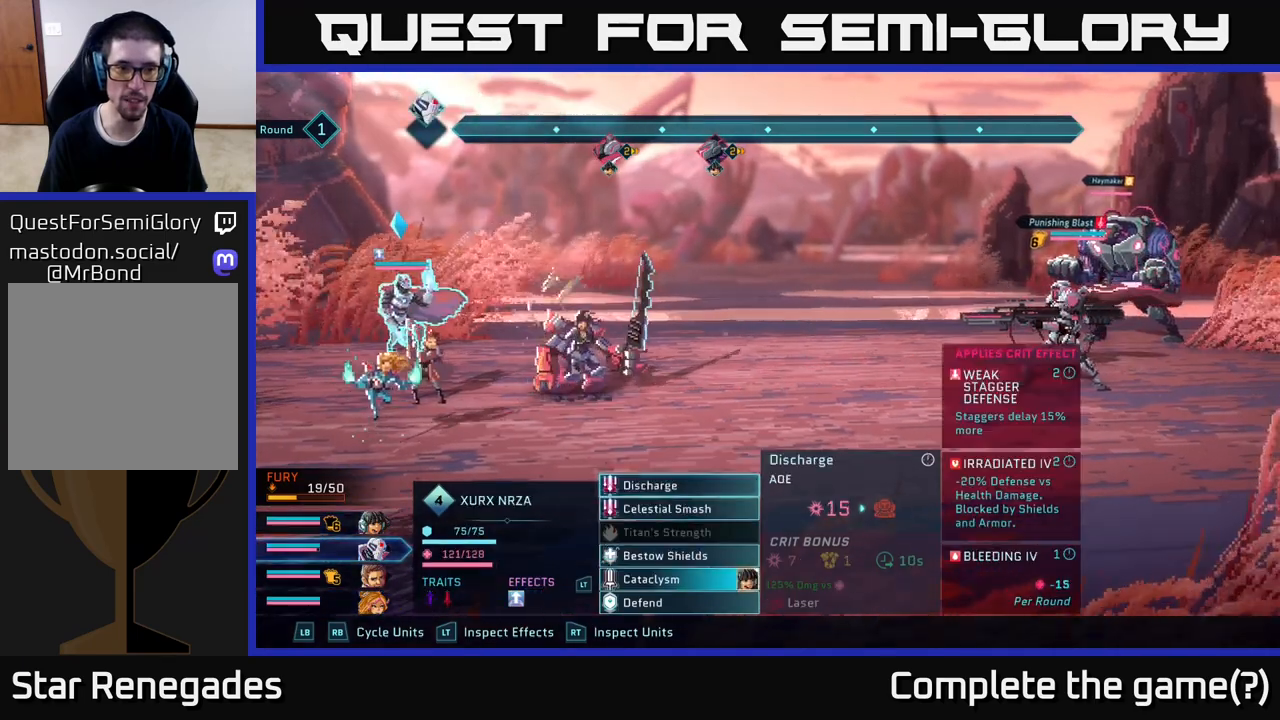
{"buttons": [], "left_stick": "center", "right_stick": "center", "events": [[200, "R1", "down"], [333, "R1", "up"]]}
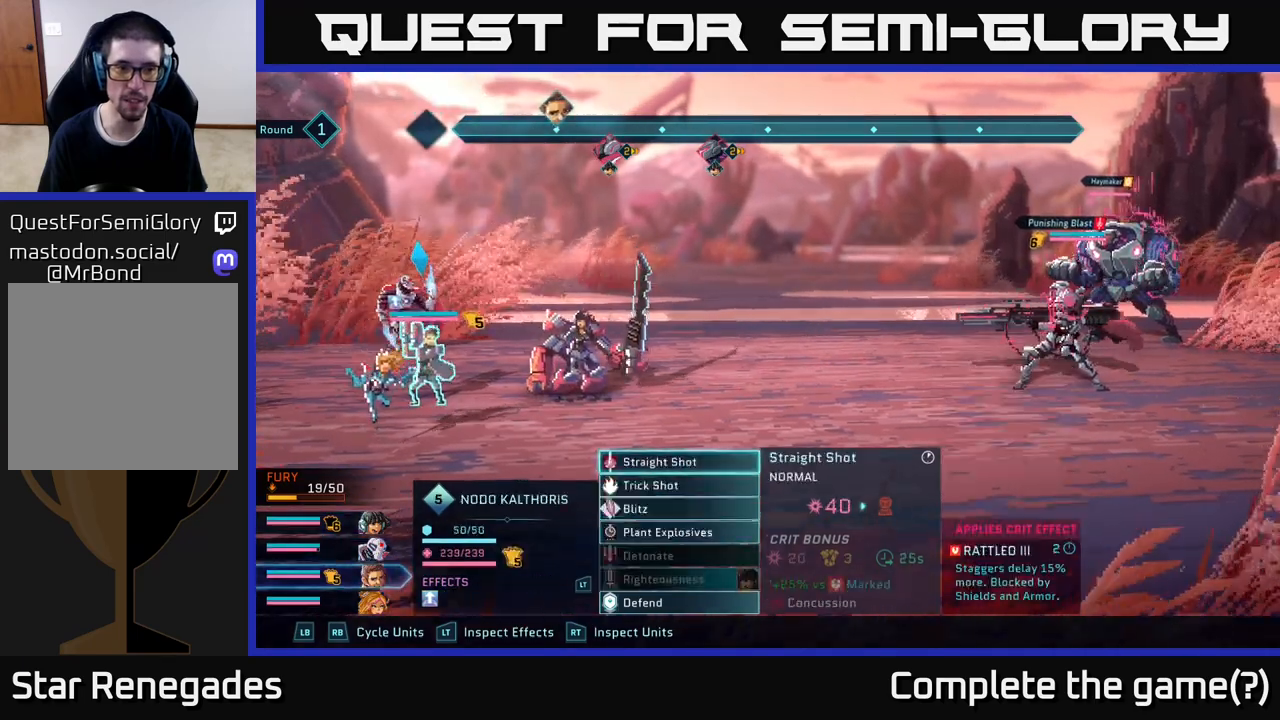
{"buttons": [], "left_stick": "center", "right_stick": "center", "events": [[383, "A", "down"], [467, "A", "up"]]}
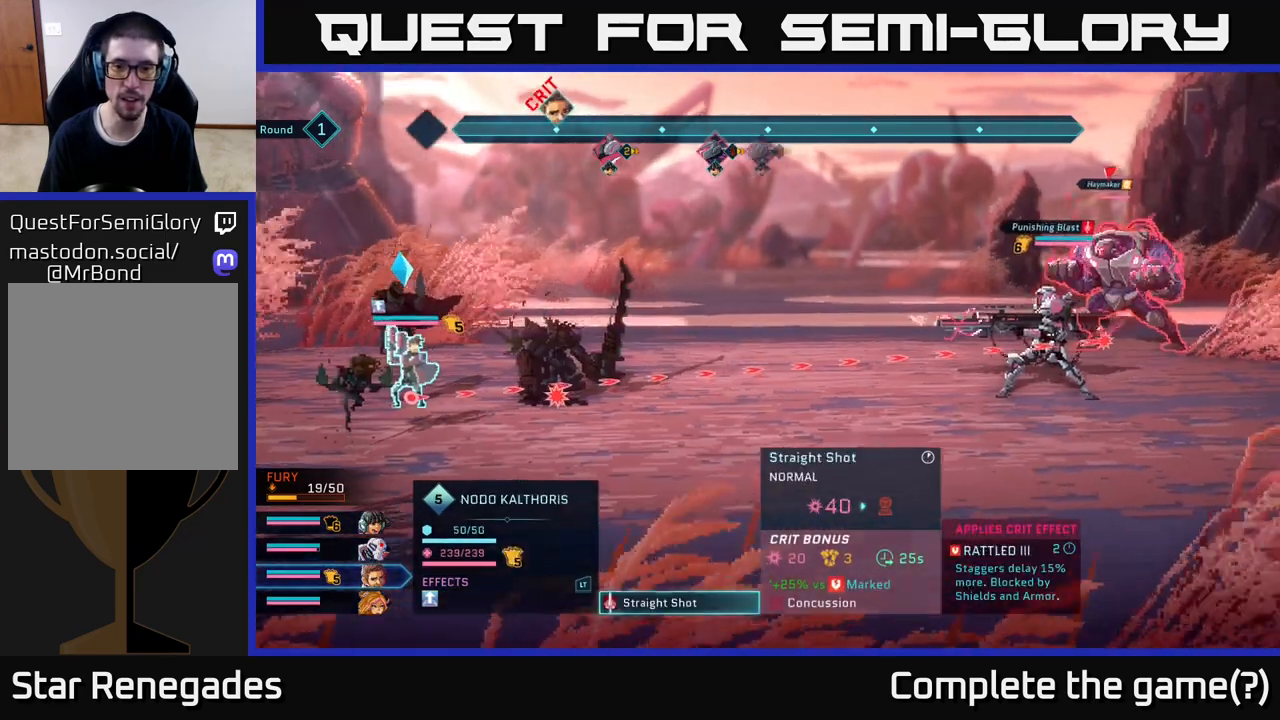
{"buttons": [], "left_stick": "center", "right_stick": "center", "events": []}
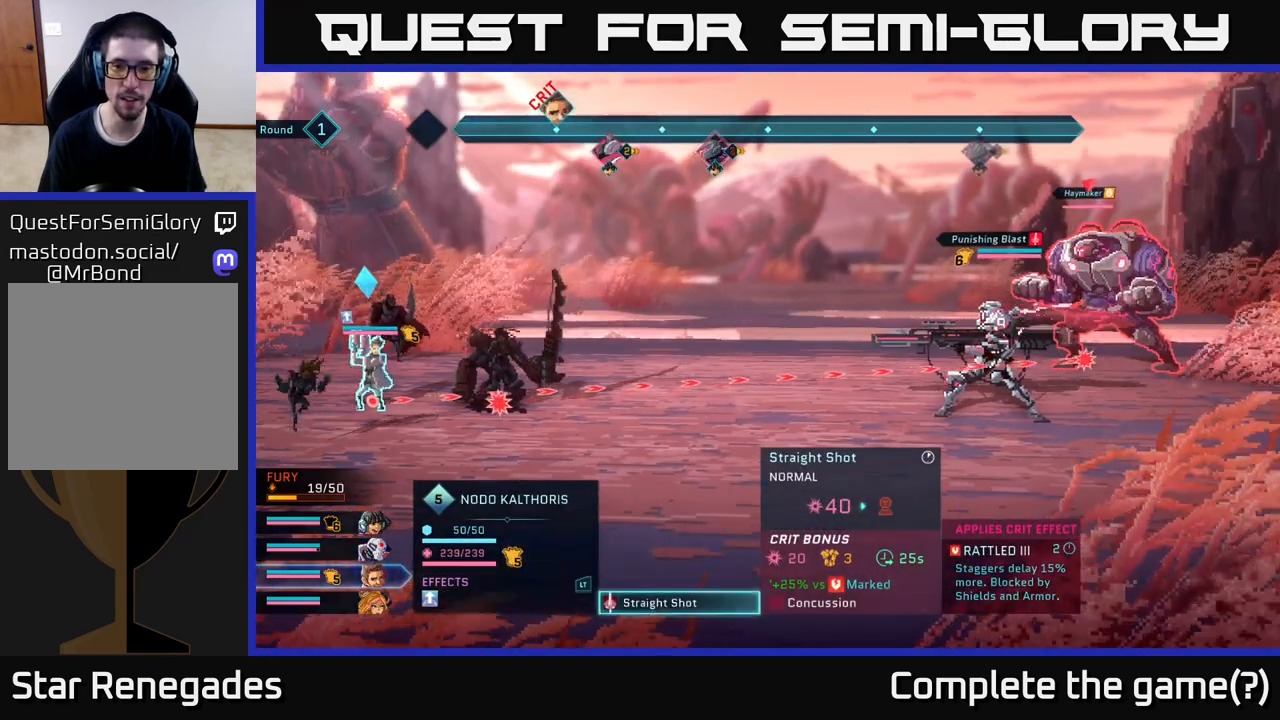
{"buttons": [], "left_stick": "center", "right_stick": "center", "events": [[133, "left_stick", "up"], [317, "left_stick", "center"]]}
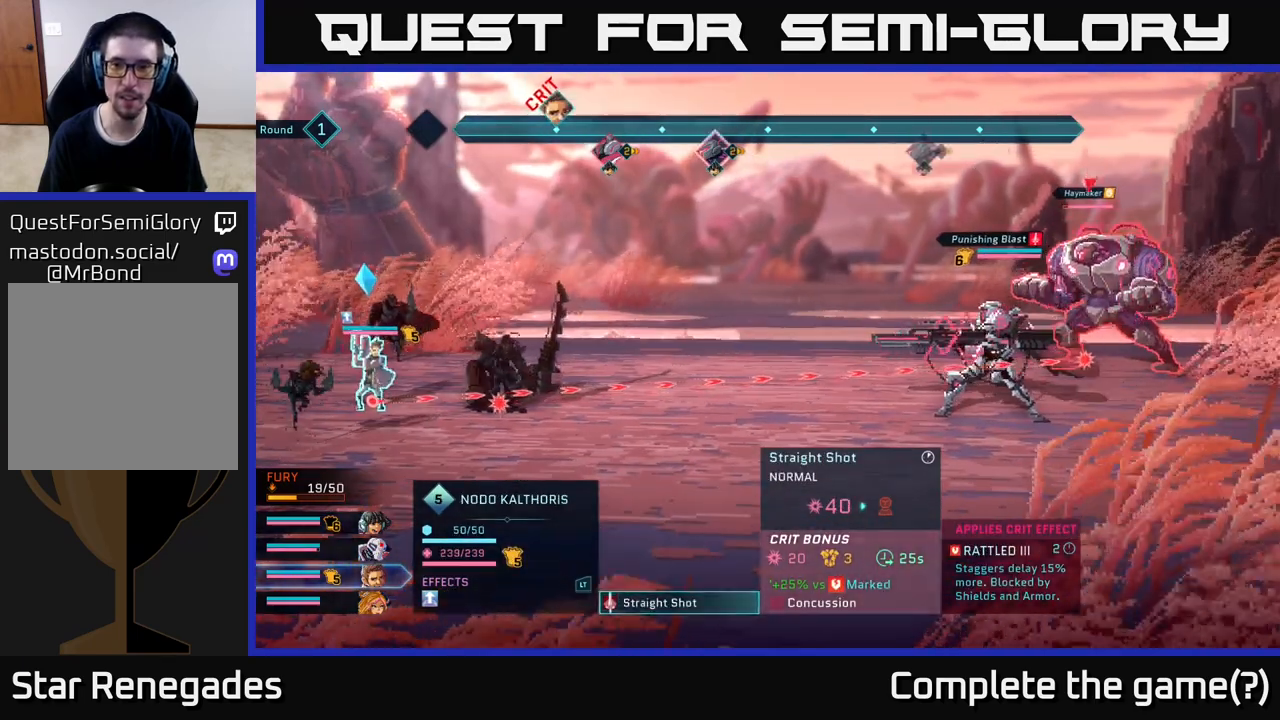
{"buttons": [], "left_stick": "center", "right_stick": "center", "events": []}
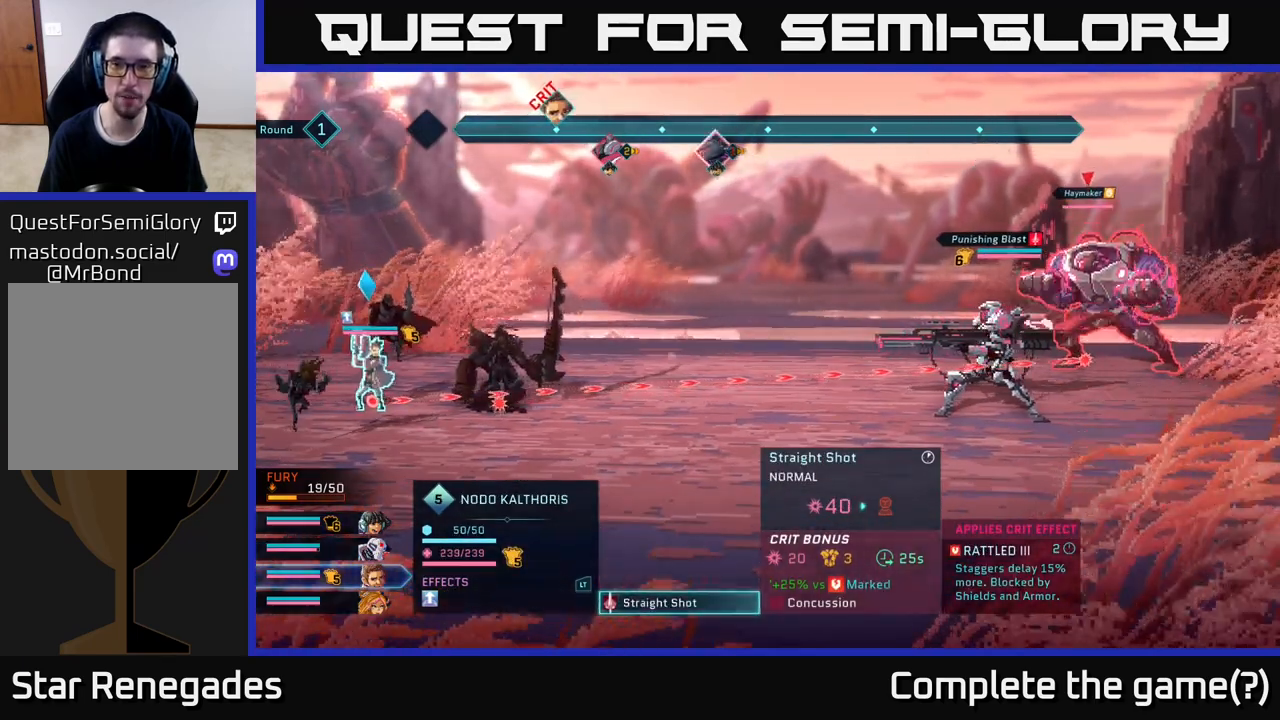
{"buttons": [], "left_stick": "center", "right_stick": "center", "events": []}
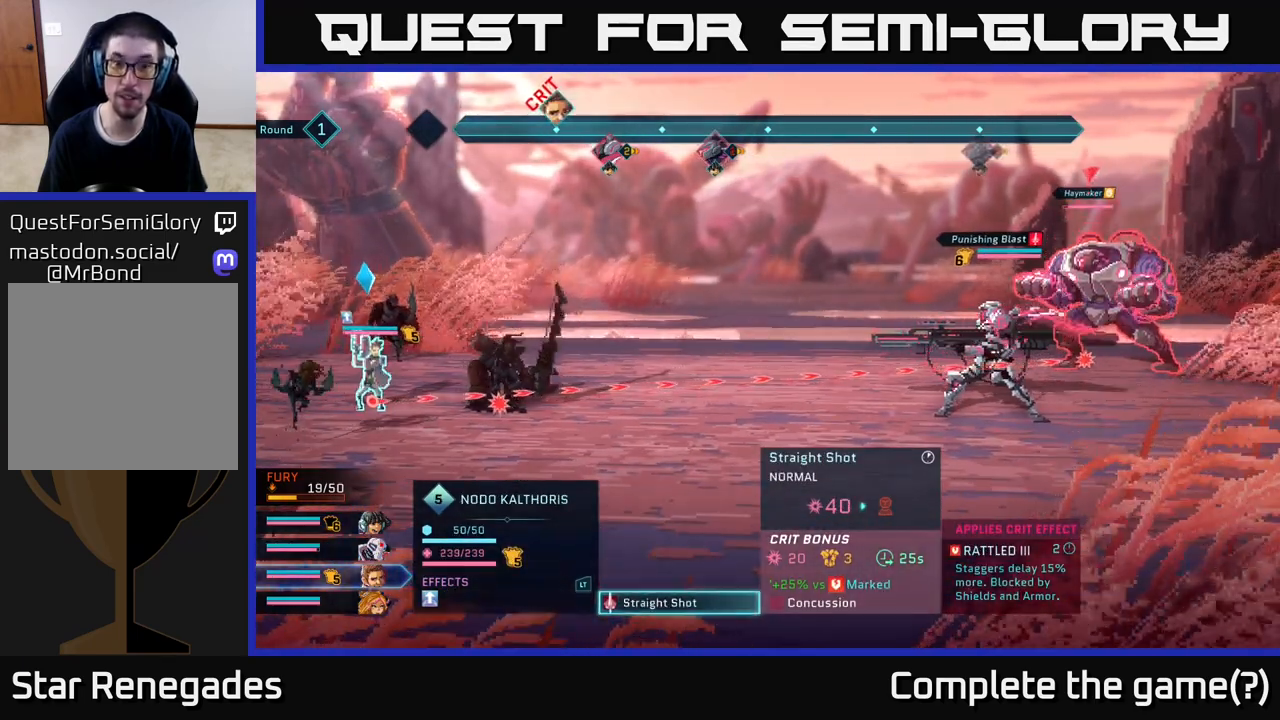
{"buttons": [], "left_stick": "center", "right_stick": "center", "events": []}
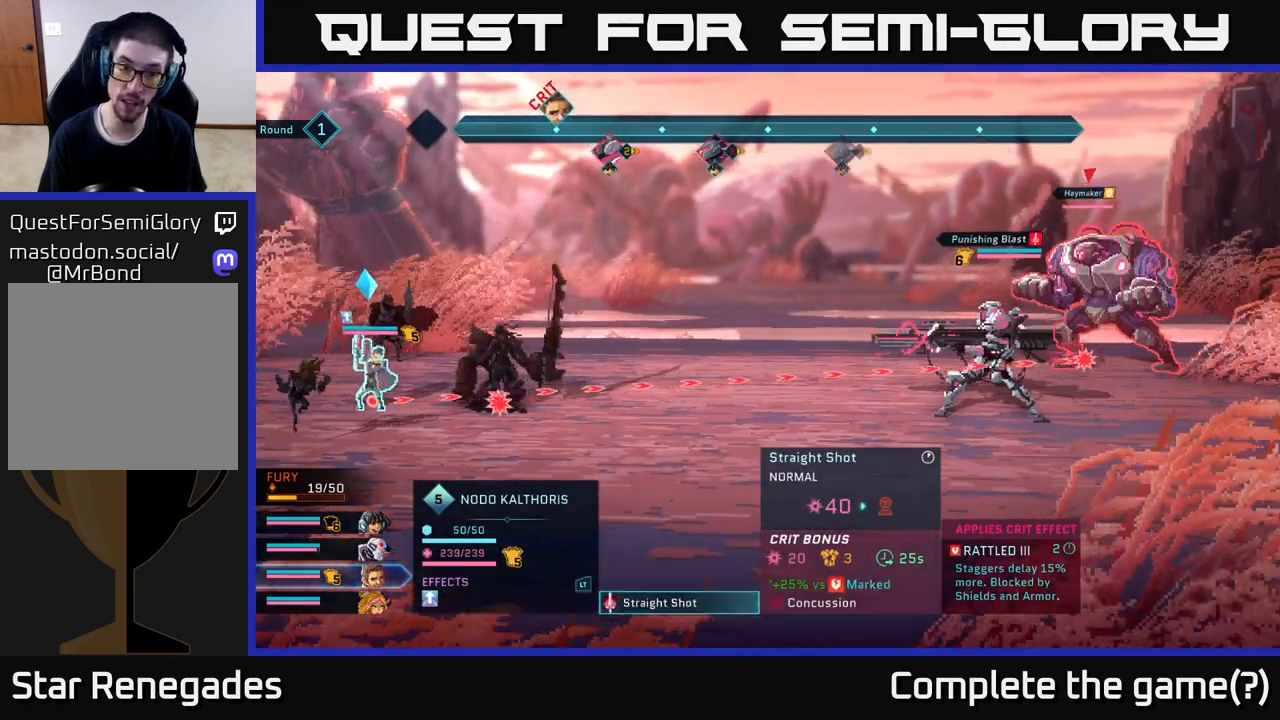
{"buttons": [], "left_stick": "center", "right_stick": "center", "events": []}
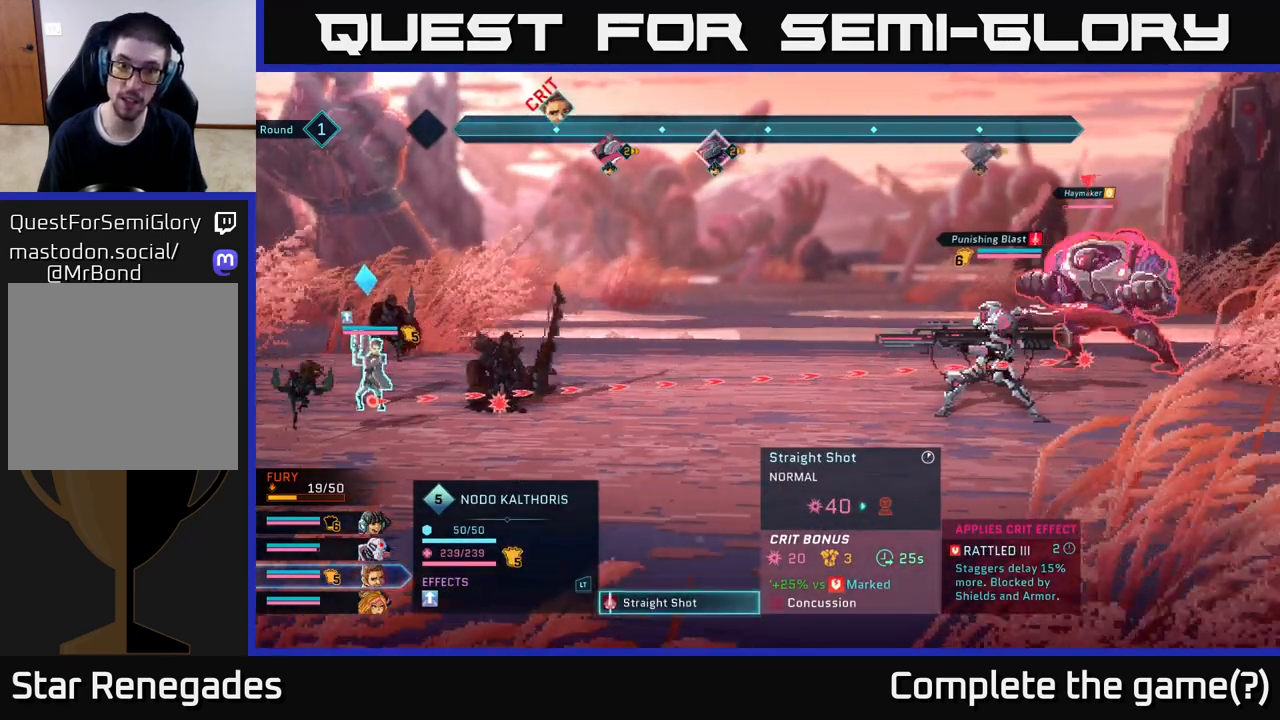
{"buttons": [], "left_stick": "center", "right_stick": "center", "events": []}
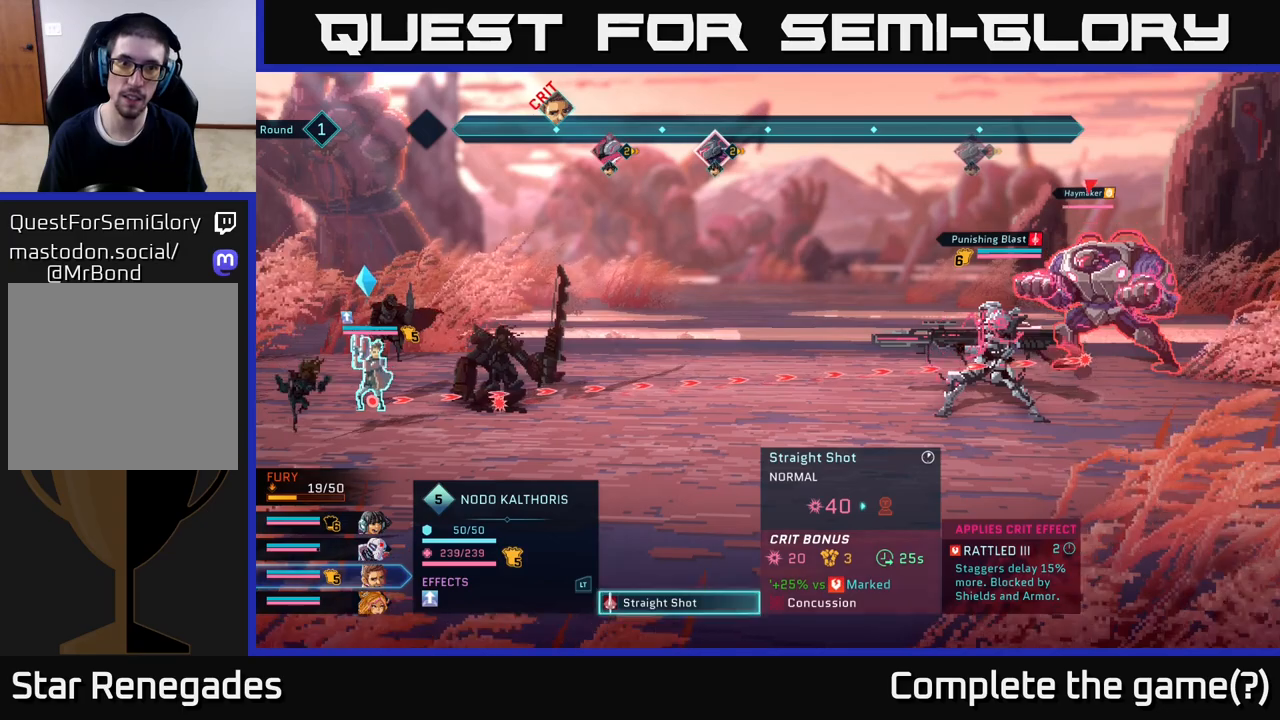
{"buttons": [], "left_stick": "center", "right_stick": "center", "events": [[100, "left_stick", "down"], [317, "left_stick", "center"]]}
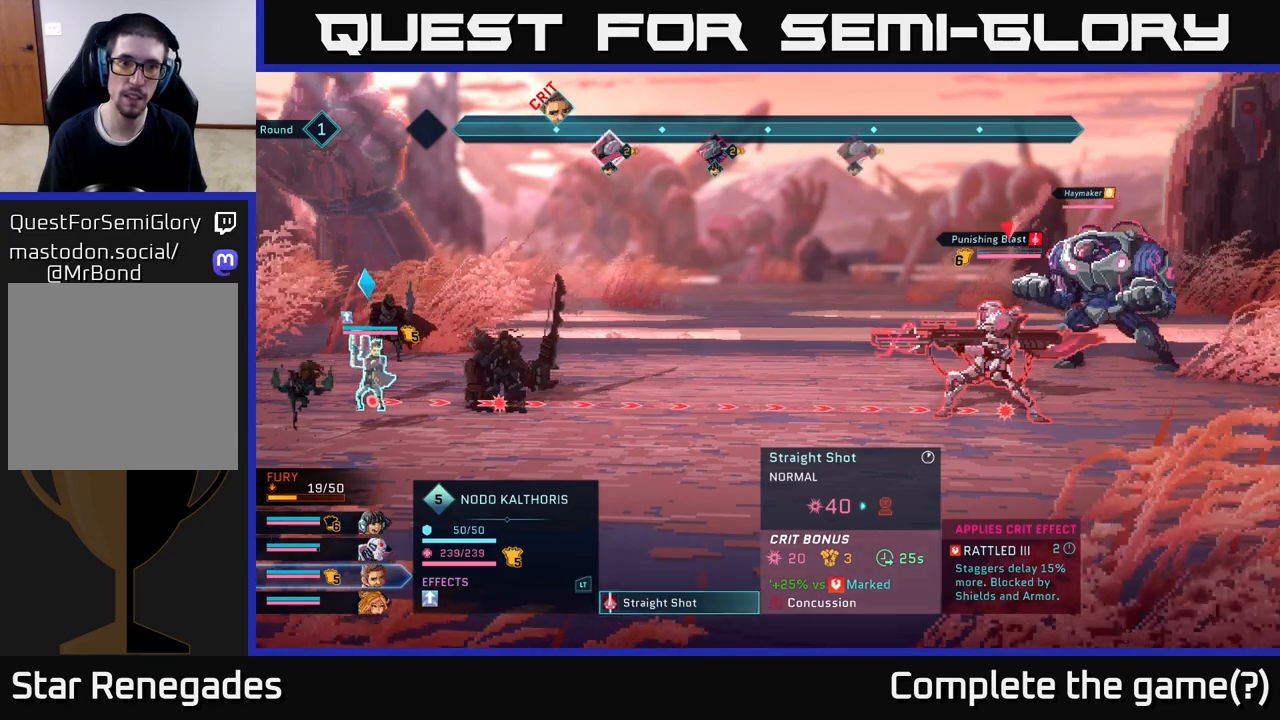
{"buttons": [], "left_stick": "center", "right_stick": "center", "events": []}
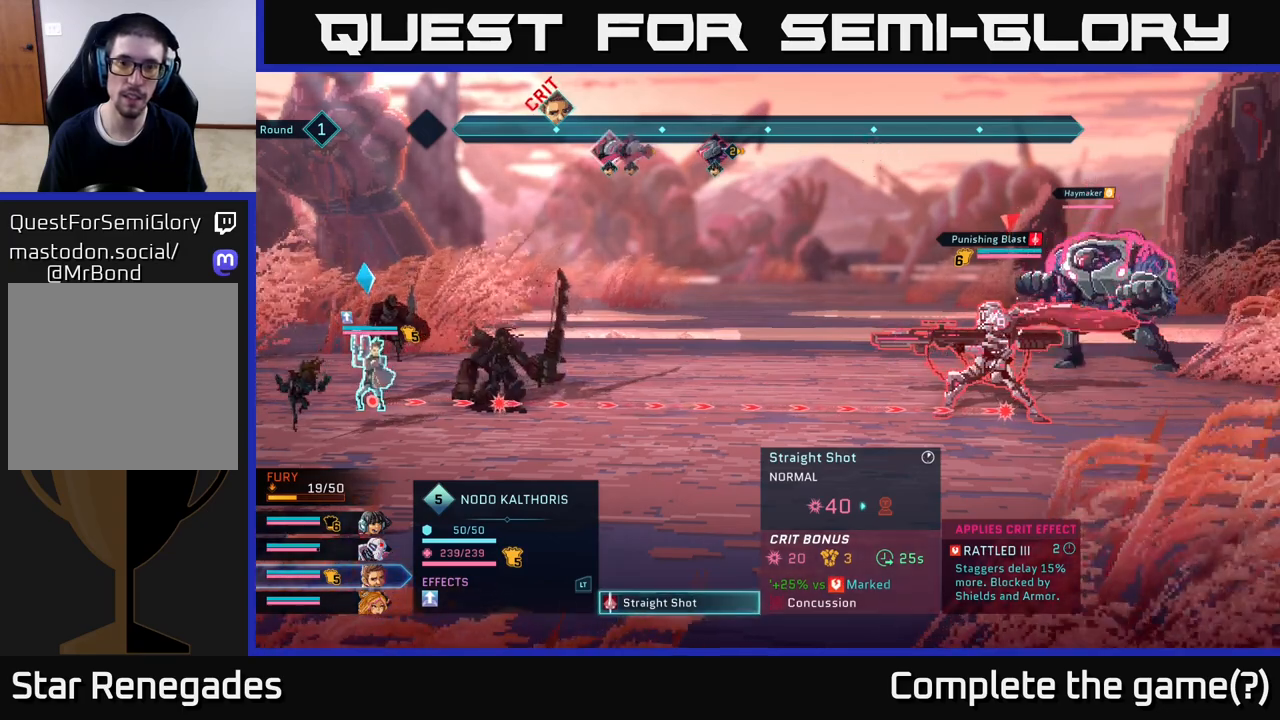
{"buttons": [], "left_stick": "center", "right_stick": "center", "events": []}
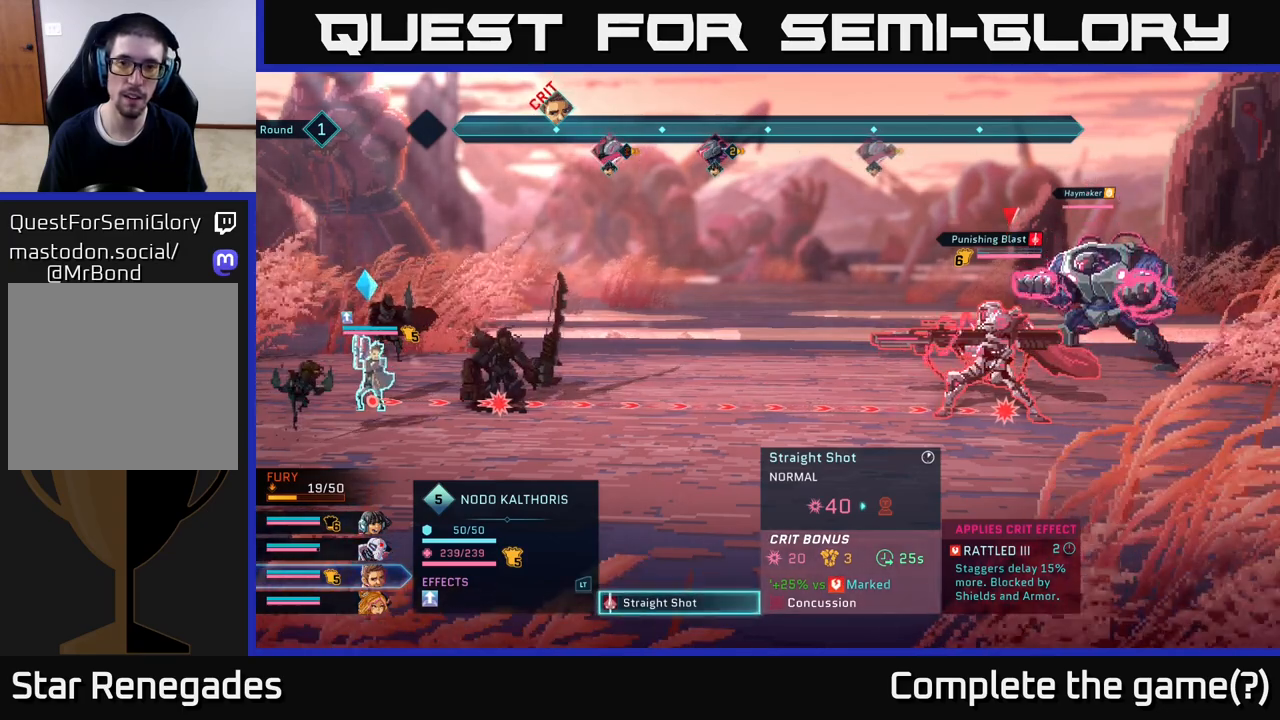
{"buttons": [], "left_stick": "center", "right_stick": "center", "events": [[183, "B", "down"], [250, "B", "up"]]}
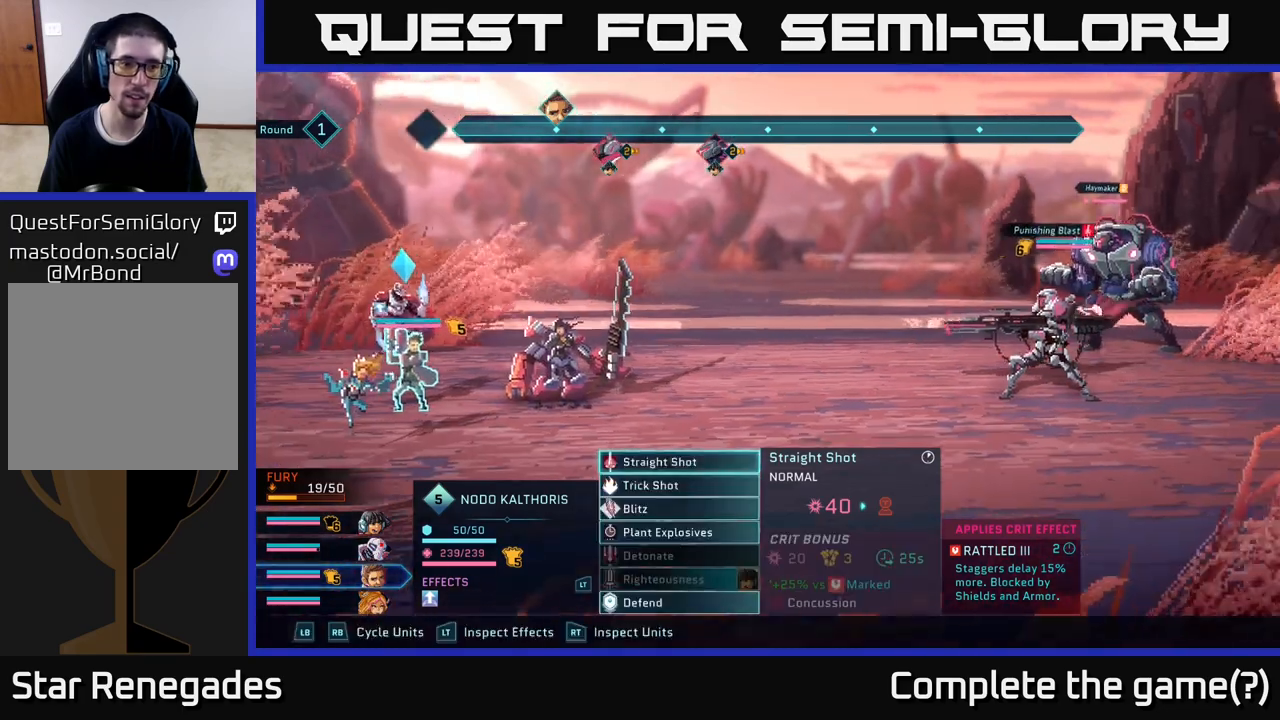
{"buttons": [], "left_stick": "center", "right_stick": "center", "events": [[67, "L1", "down"], [183, "L1", "up"]]}
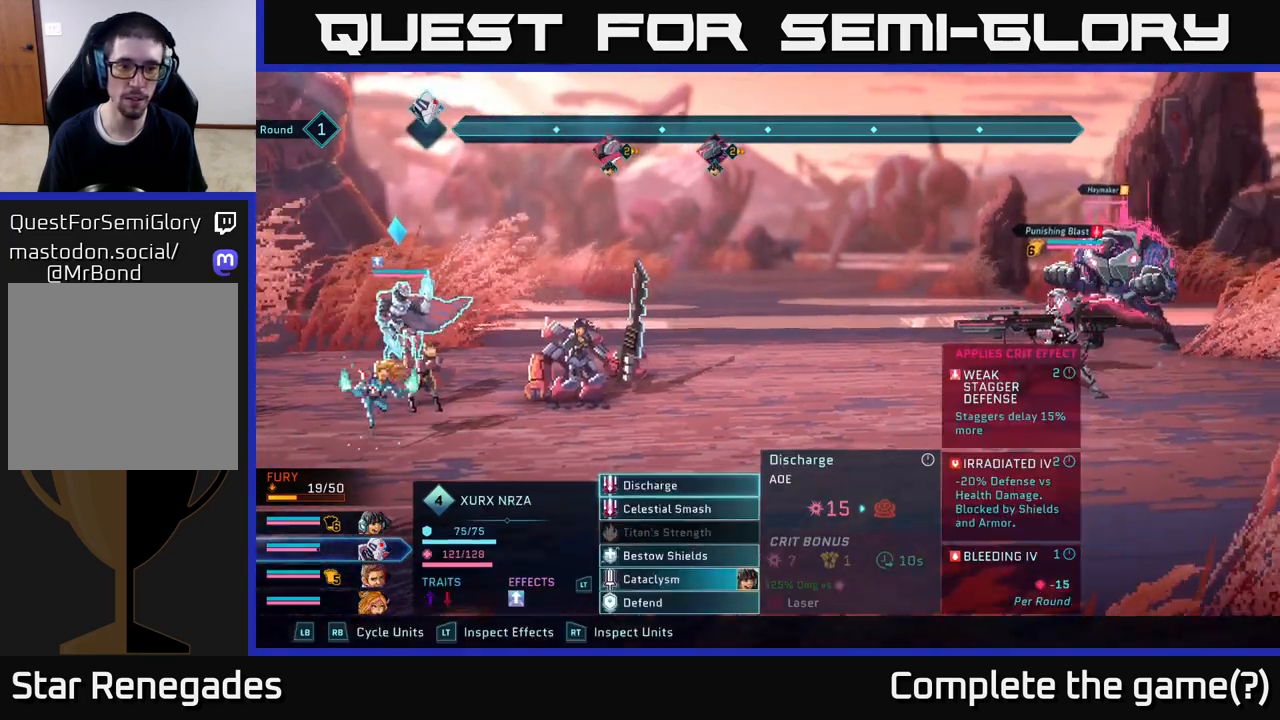
{"buttons": [], "left_stick": "center", "right_stick": "center", "events": []}
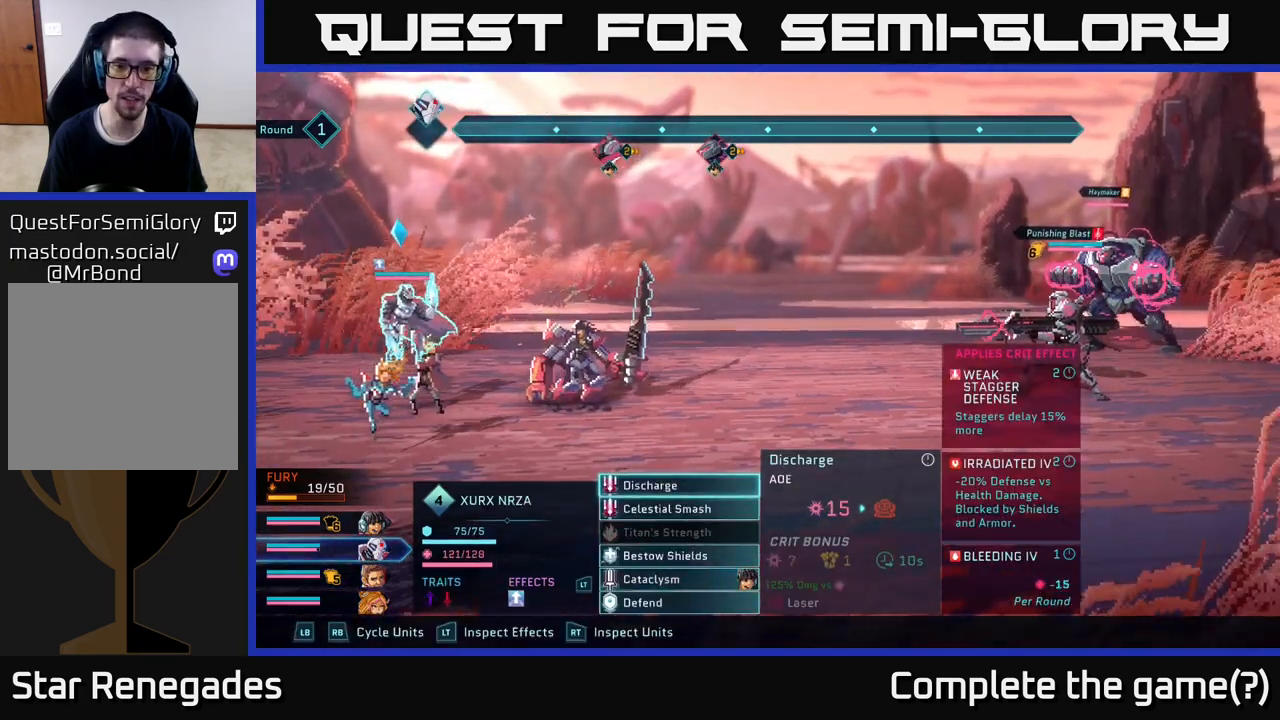
{"buttons": [], "left_stick": "center", "right_stick": "center", "events": [[150, "A", "down"], [217, "A", "up"]]}
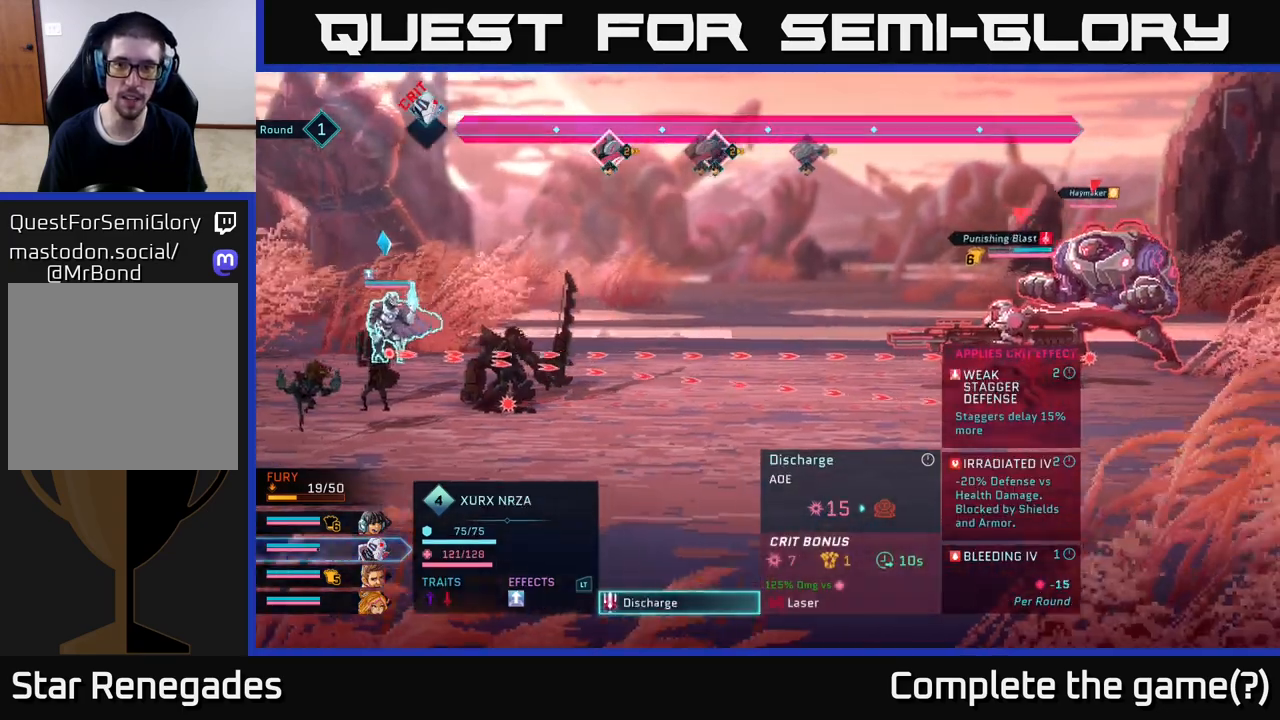
{"buttons": [], "left_stick": "center", "right_stick": "center", "events": []}
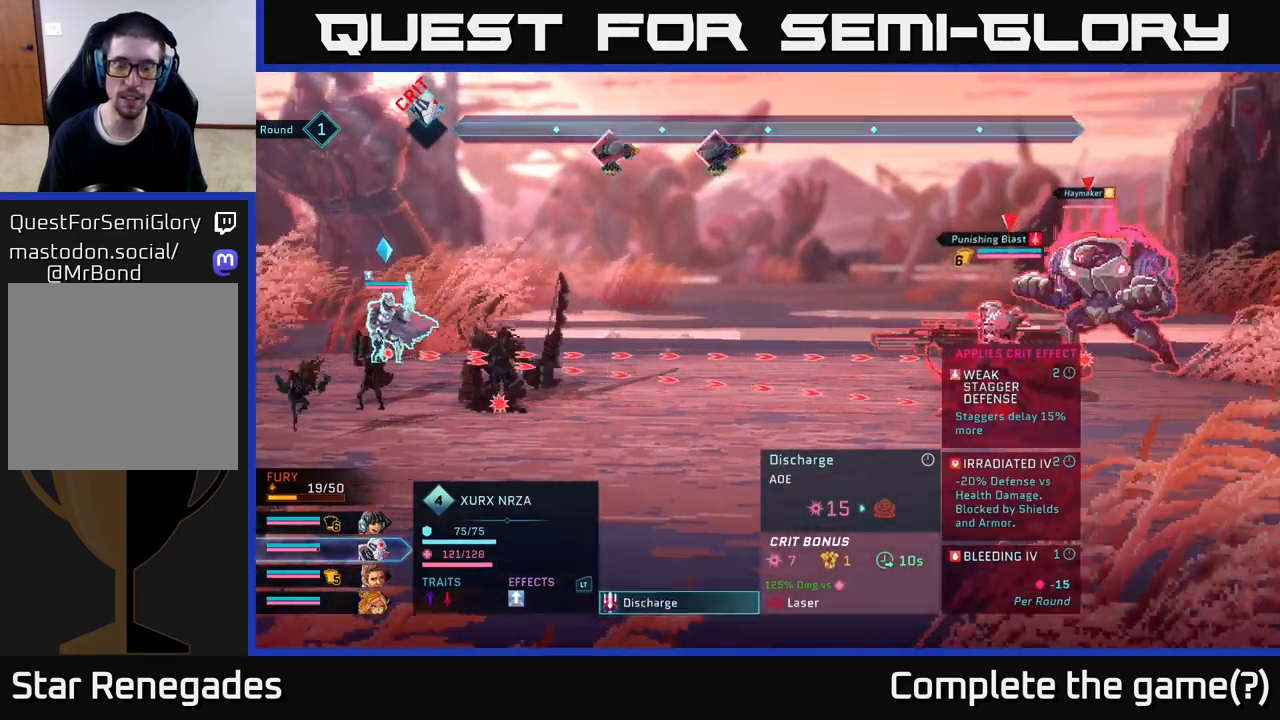
{"buttons": [], "left_stick": "center", "right_stick": "center", "events": []}